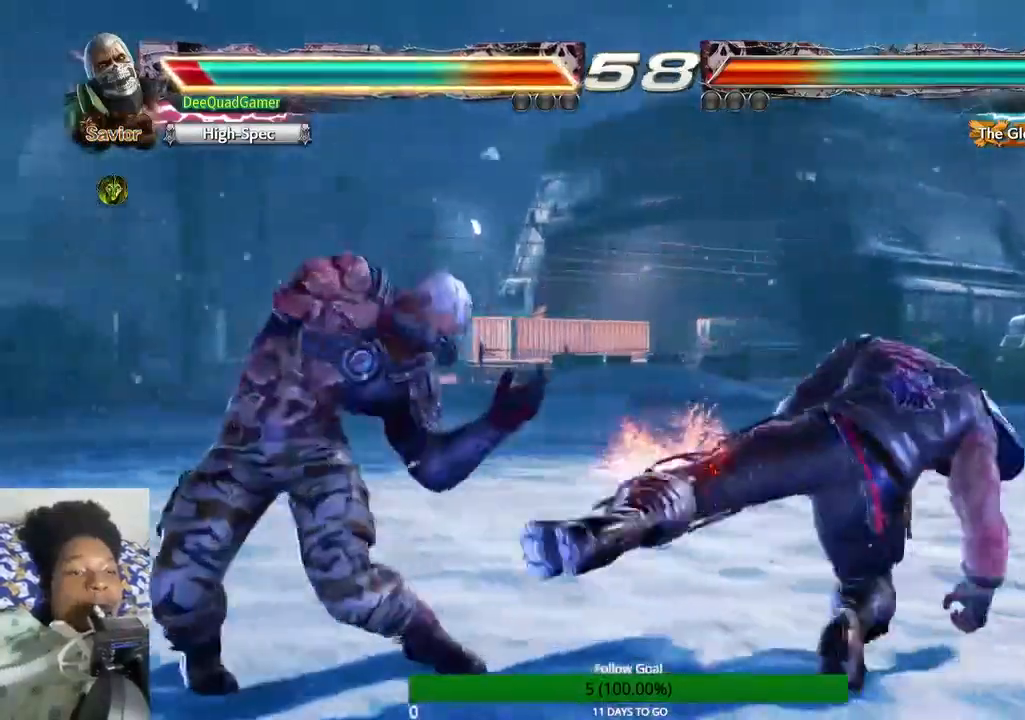
Gameplay with a controller (PlayStation layout); each line is a JSON object with the inputs held at the frame after it (dt_ms = milliseconds from this image to that frame). "events" lists button and stick changes between this image and that frame as [ms after this image, input, new state], when the widget could be followed in between. Not read: L3 R3.
{"dt_ms": 500, "buttons": [], "left_stick": "left", "right_stick": "center", "events": [[33, "left_stick", "center"], [300, "left_stick", "left"]]}
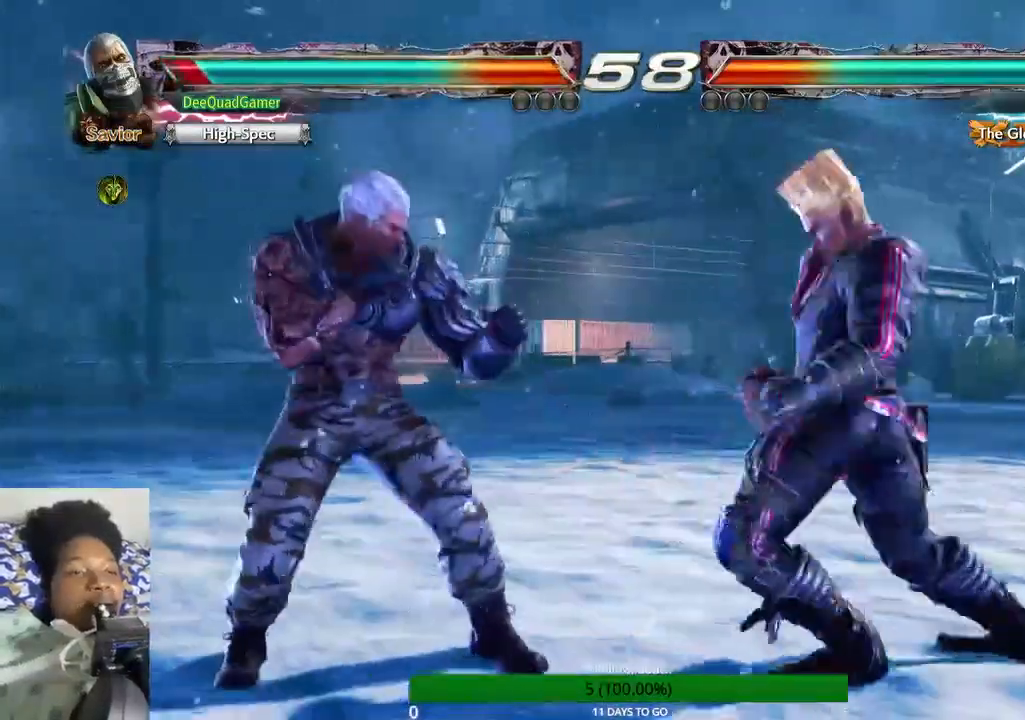
{"dt_ms": 1000, "buttons": ["SQUARE"], "left_stick": "center", "right_stick": "center"}
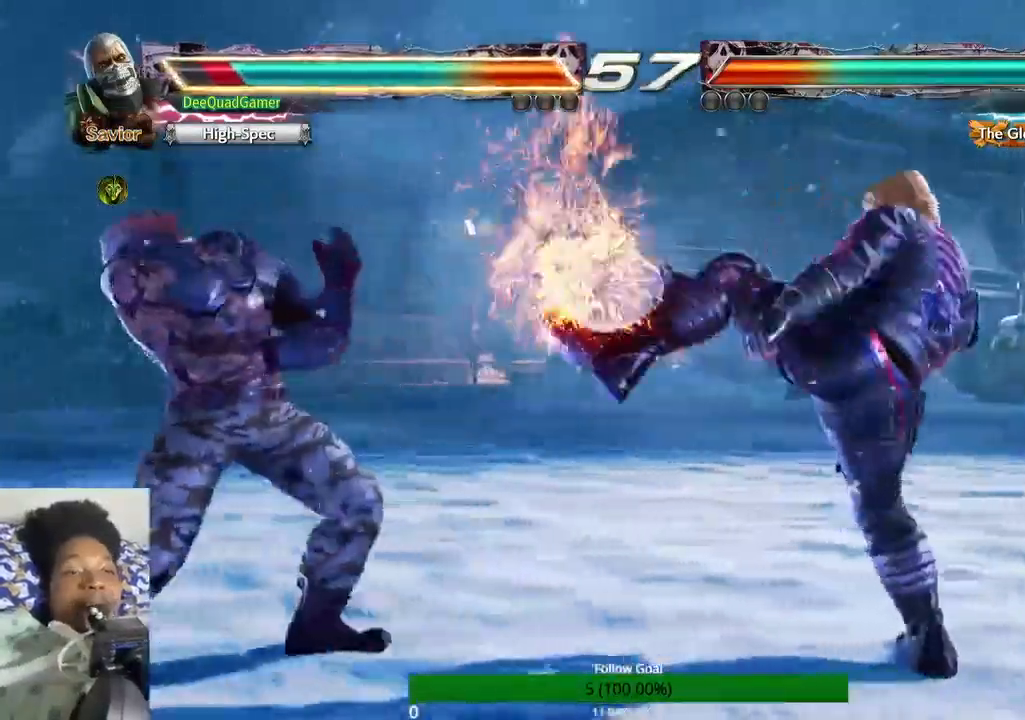
{"dt_ms": 500, "buttons": [], "left_stick": "left", "right_stick": "center"}
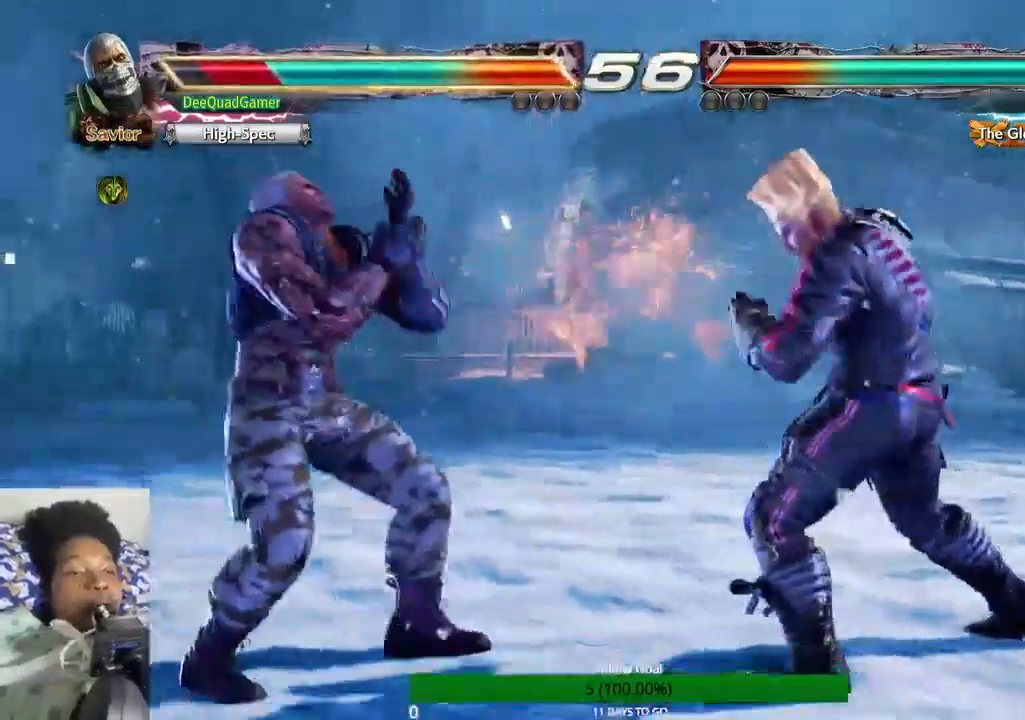
{"dt_ms": 500, "buttons": ["SQUARE"], "left_stick": "down-left", "right_stick": "center", "events": [[200, "left_stick", "down-left"], [500, "SQUARE", "down"]]}
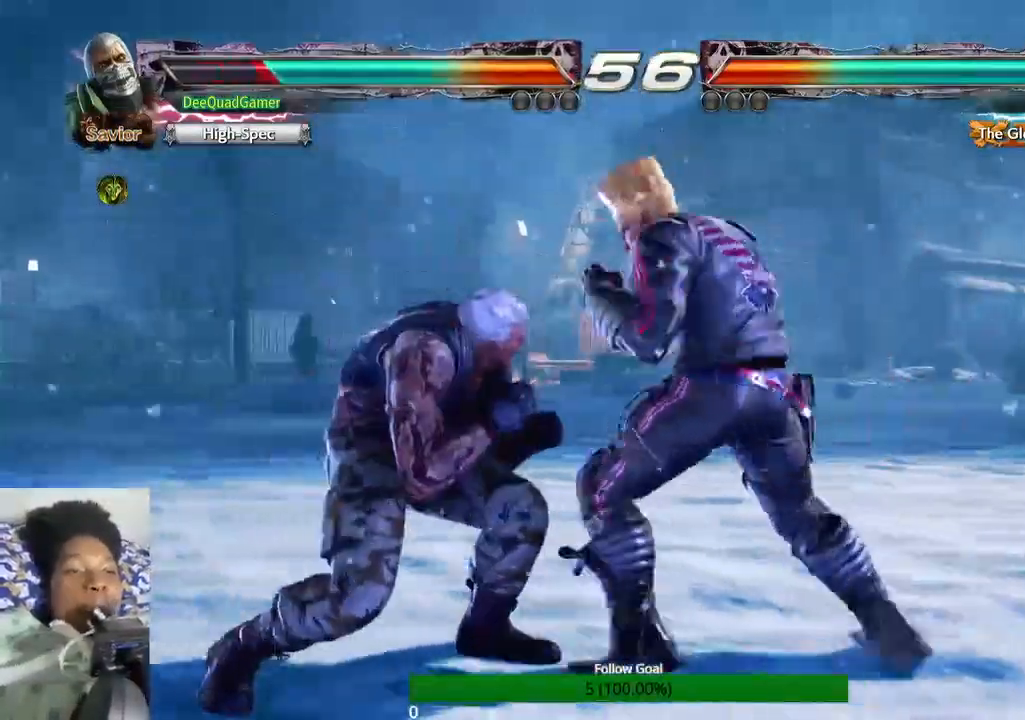
{"dt_ms": 500, "buttons": [], "left_stick": "center", "right_stick": "center", "events": [[67, "left_stick", "center"], [100, "SQUARE", "up"]]}
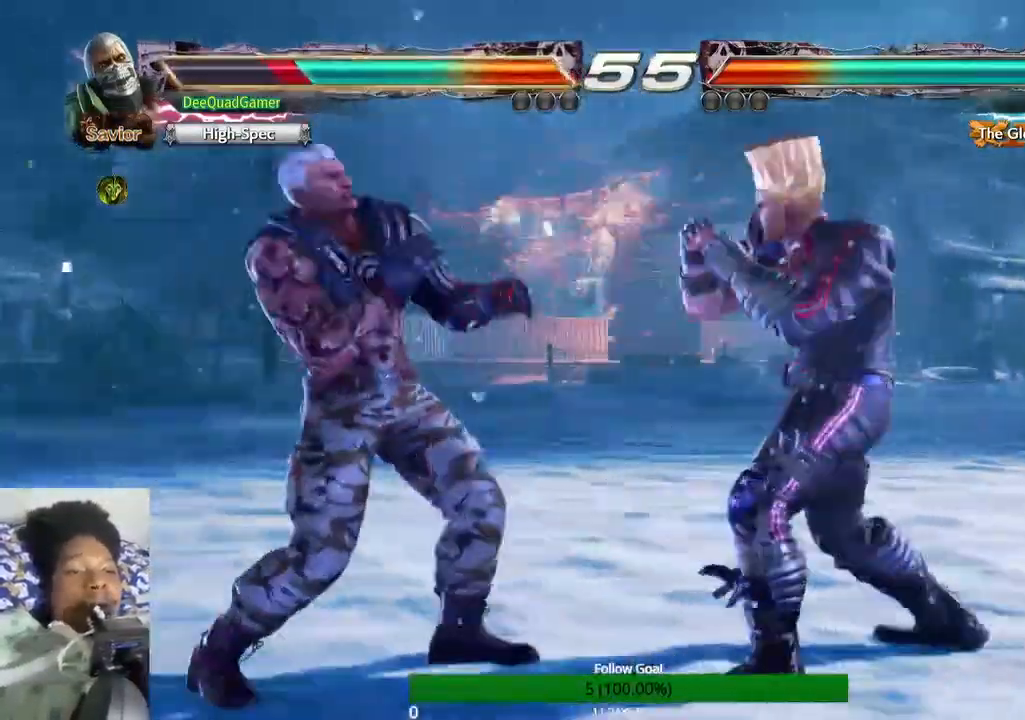
{"dt_ms": 500, "buttons": [], "left_stick": "left", "right_stick": "center", "events": [[133, "left_stick", "left"]]}
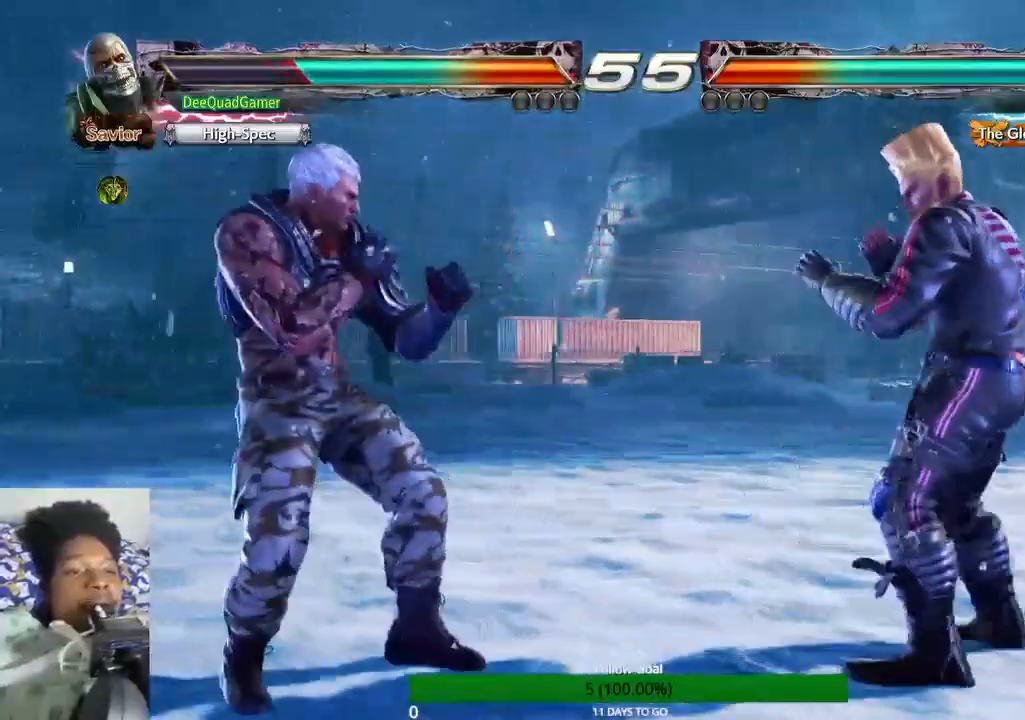
{"dt_ms": 500, "buttons": [], "left_stick": "center", "right_stick": "center", "events": [[33, "left_stick", "center"]]}
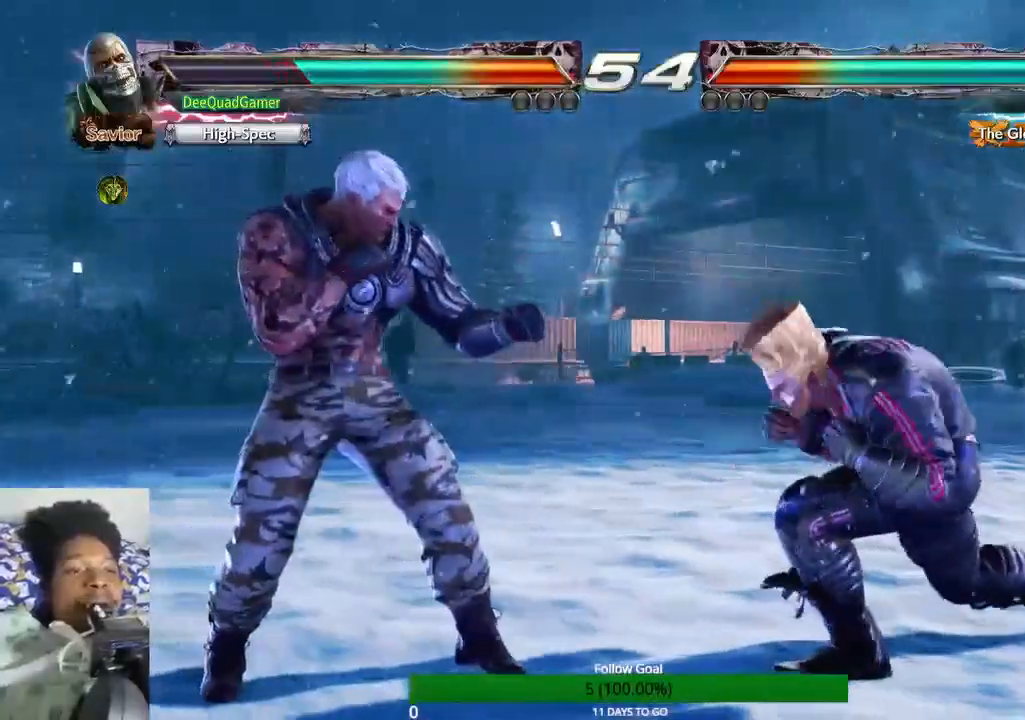
{"dt_ms": 500, "buttons": [], "left_stick": "center", "right_stick": "center", "events": []}
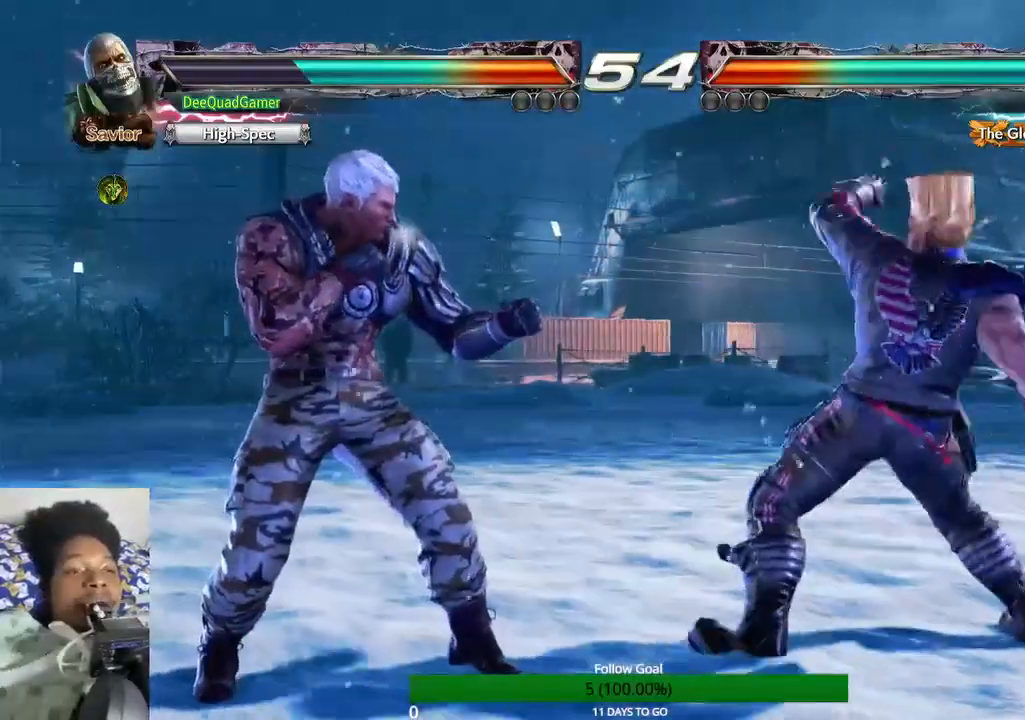
{"dt_ms": 500, "buttons": [], "left_stick": "center", "right_stick": "center", "events": []}
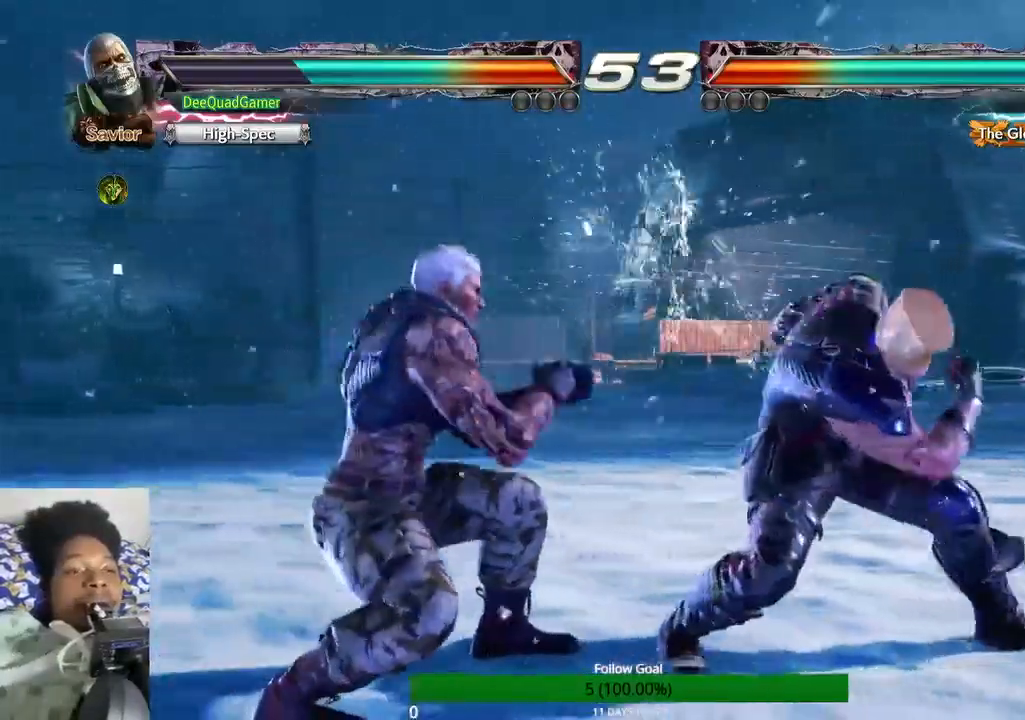
{"dt_ms": 500, "buttons": [], "left_stick": "center", "right_stick": "center", "events": []}
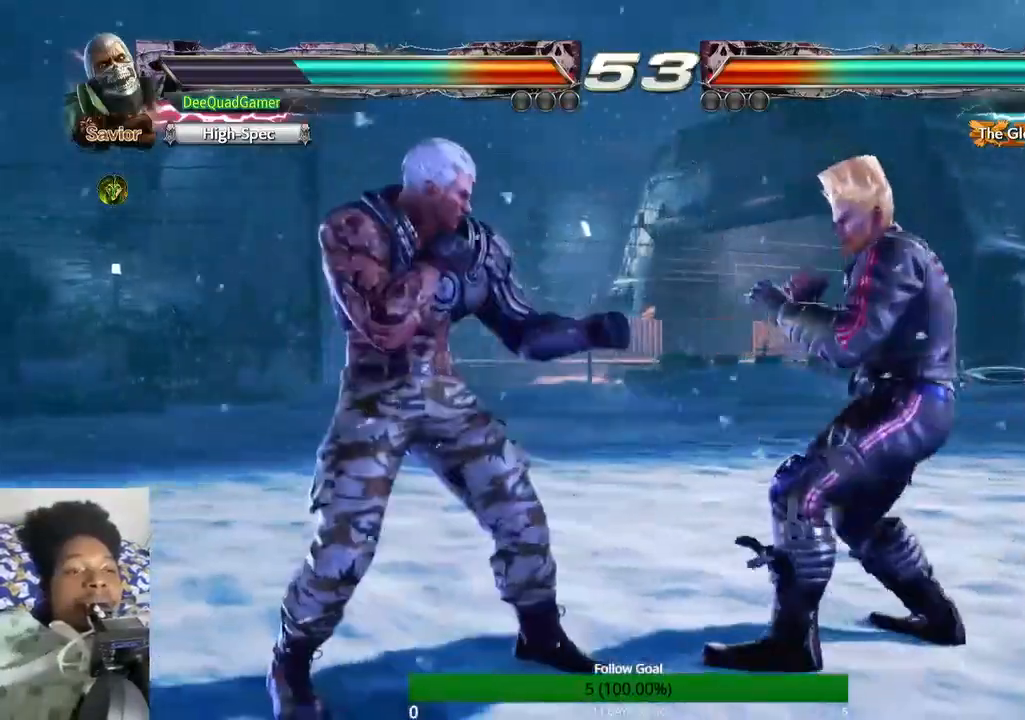
{"dt_ms": 500, "buttons": [], "left_stick": "center", "right_stick": "center", "events": []}
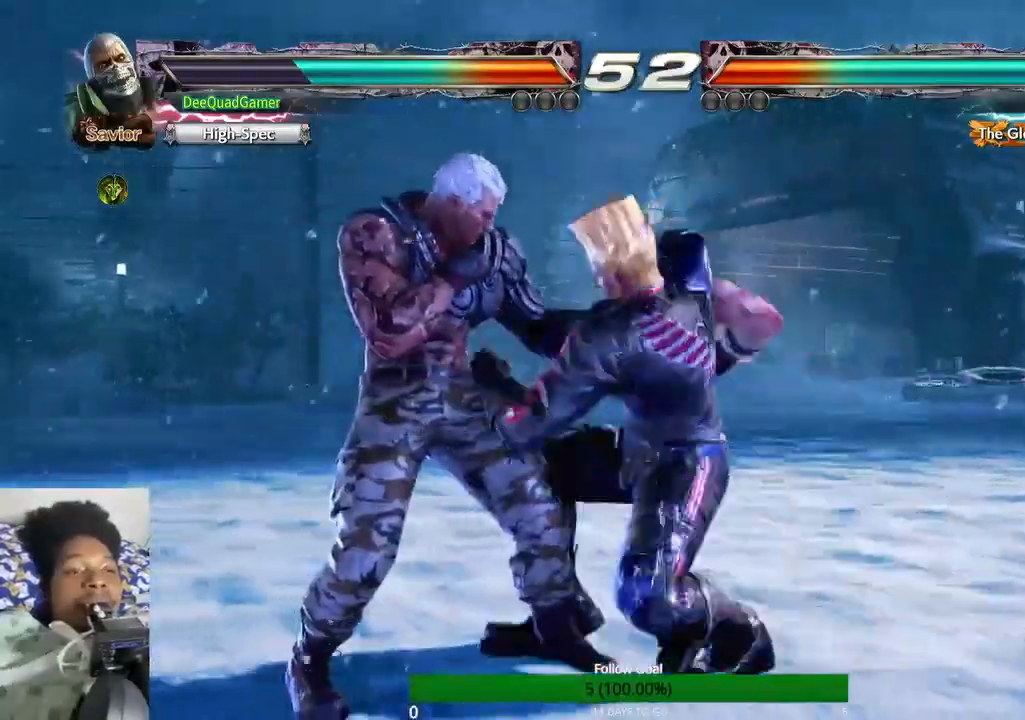
{"dt_ms": 500, "buttons": [], "left_stick": "center", "right_stick": "center", "events": [[367, "SQUARE", "down"], [467, "SQUARE", "up"]]}
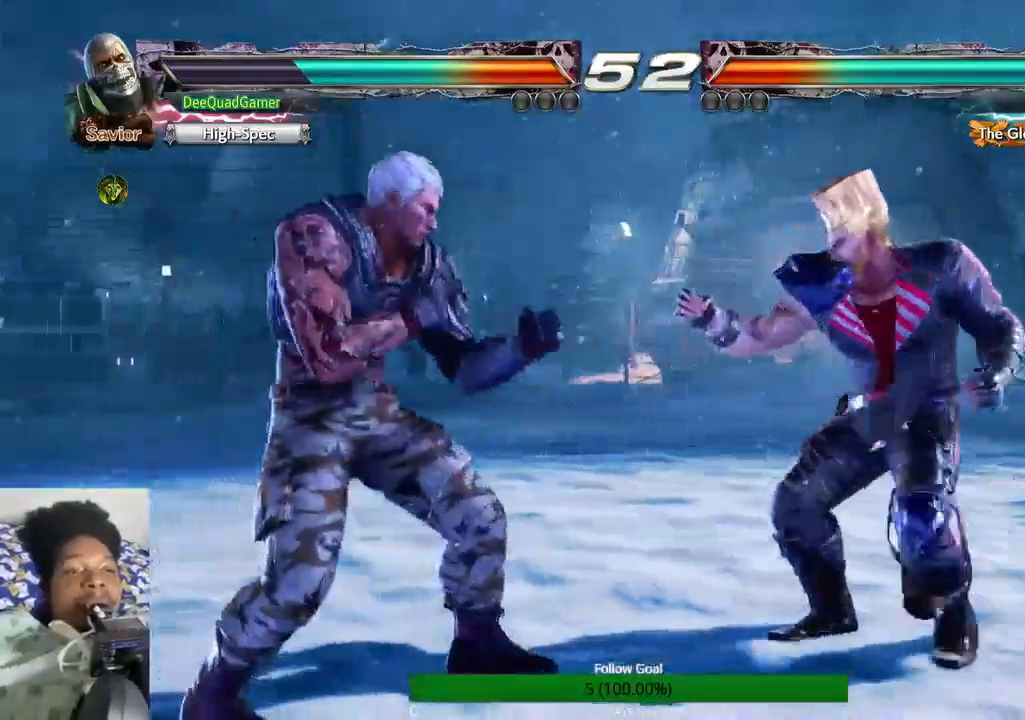
{"dt_ms": 500, "buttons": [], "left_stick": "down-right", "right_stick": "center", "events": [[33, "TRIANGLE", "down"], [133, "TRIANGLE", "up"], [500, "left_stick", "down-right"]]}
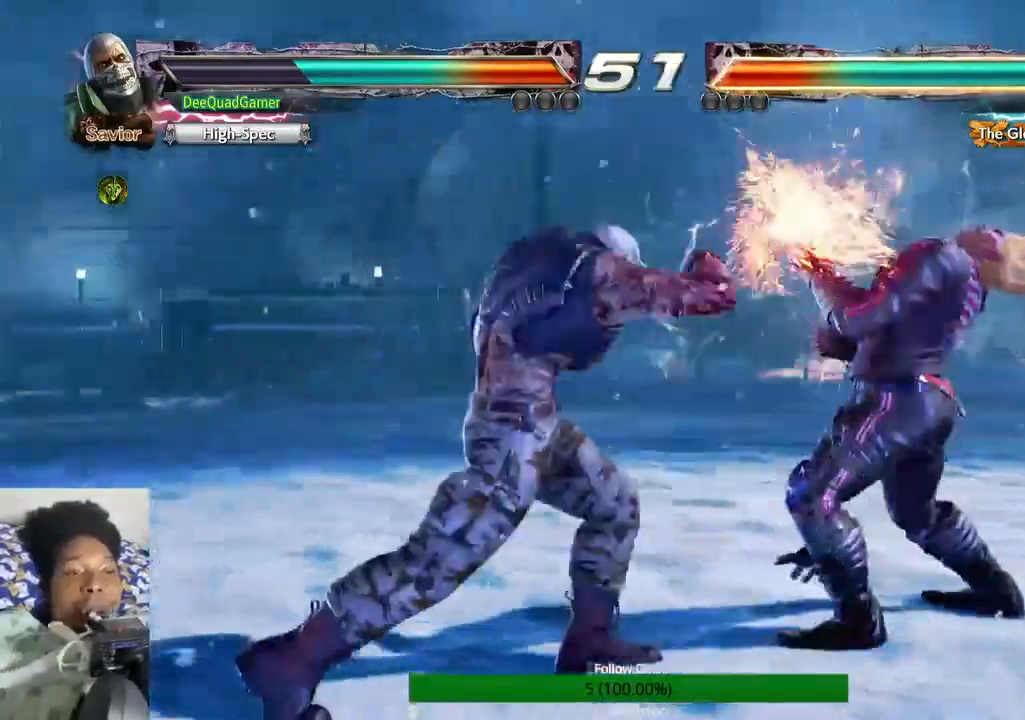
{"dt_ms": 500, "buttons": [], "left_stick": "center", "right_stick": "center", "events": [[33, "TRIANGLE", "down"], [167, "TRIANGLE", "up"], [167, "left_stick", "center"]]}
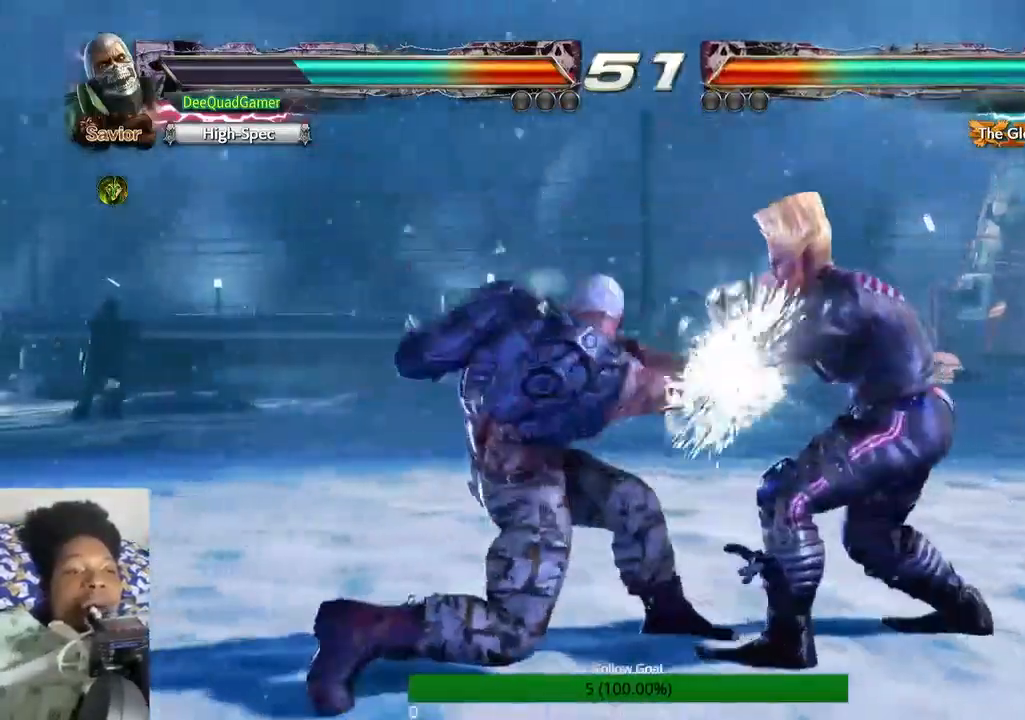
{"dt_ms": 500, "buttons": [], "left_stick": "center", "right_stick": "center", "events": [[33, "left_stick", "right"], [133, "left_stick", "left"], [200, "TRIANGLE", "down"], [267, "left_stick", "center"], [300, "TRIANGLE", "up"]]}
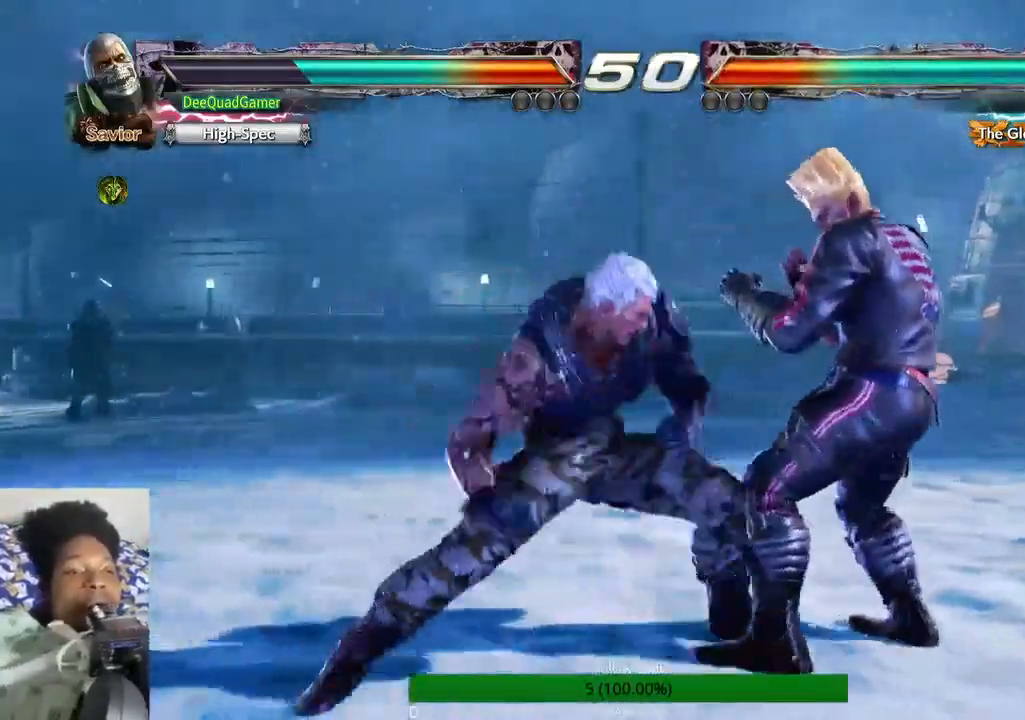
{"dt_ms": 500, "buttons": [], "left_stick": "left", "right_stick": "center", "events": [[433, "left_stick", "left"]]}
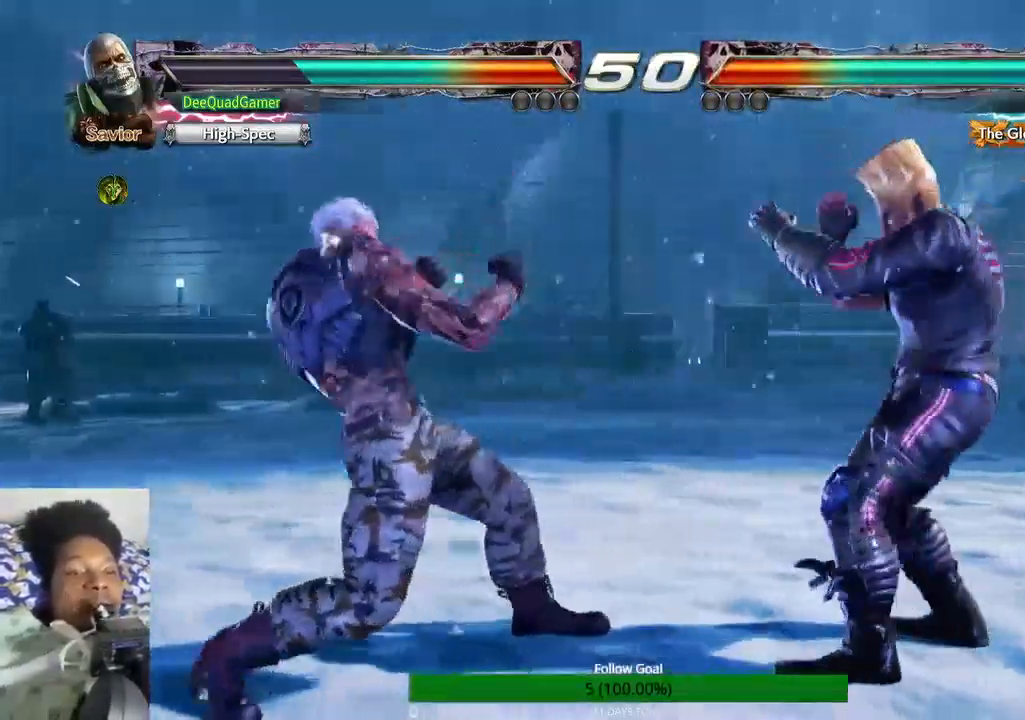
{"dt_ms": 500, "buttons": [], "left_stick": "center", "right_stick": "center", "events": [[400, "left_stick", "center"]]}
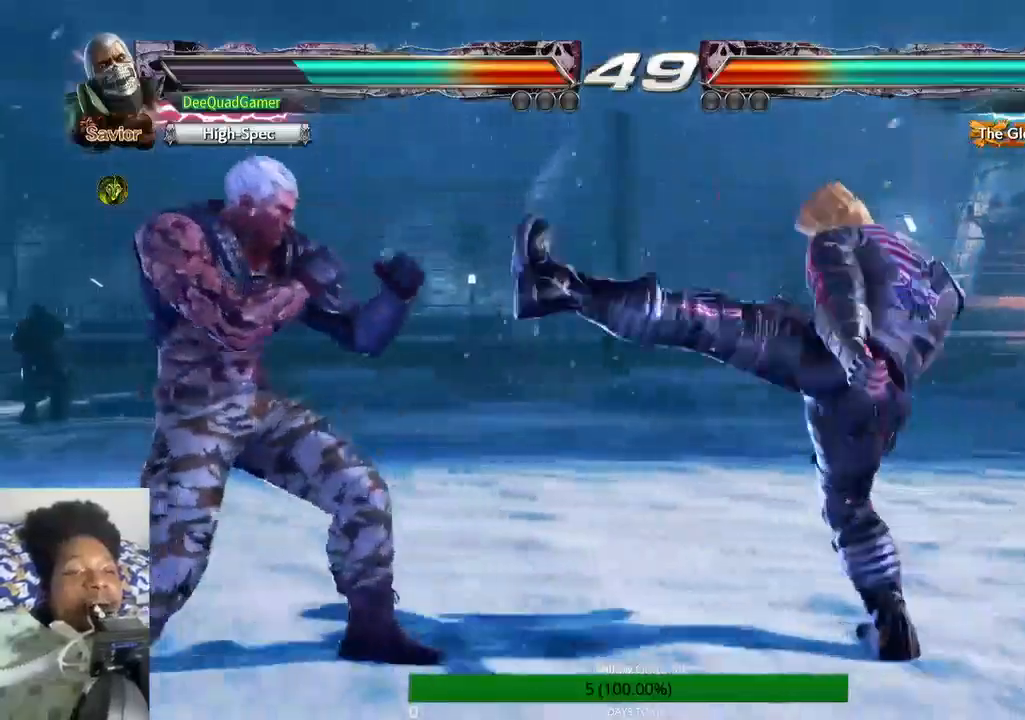
{"dt_ms": 500, "buttons": ["CROSS", "CIRCLE"], "left_stick": "center", "right_stick": "center", "events": [[167, "CIRCLE", "down"], [167, "CROSS", "down"]]}
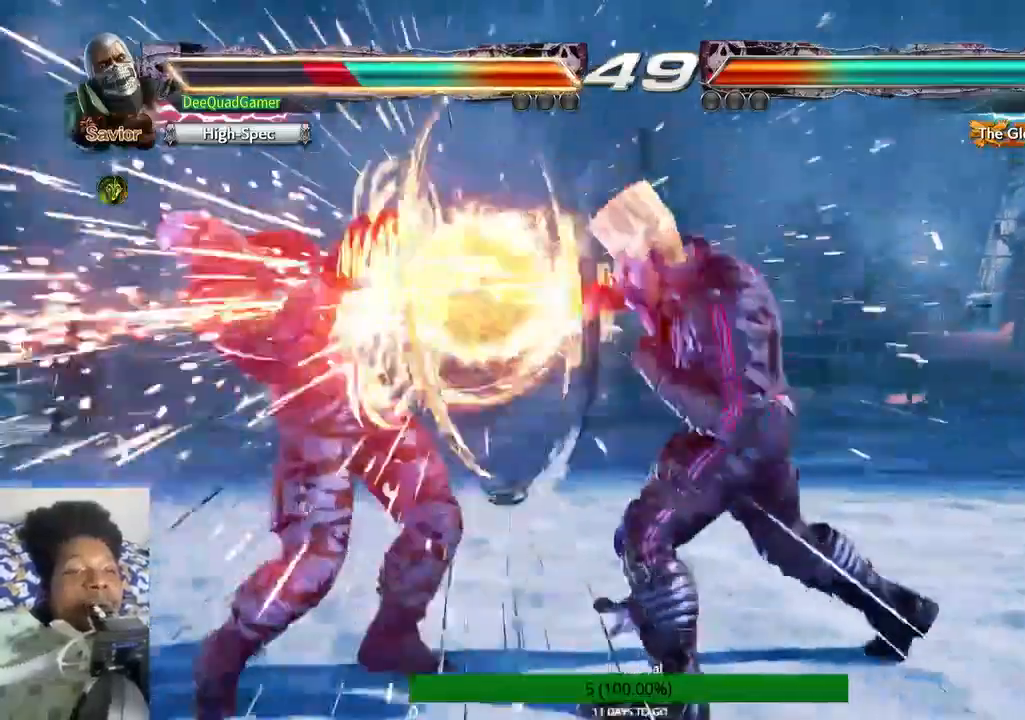
{"dt_ms": 500, "buttons": [], "left_stick": "left", "right_stick": "center", "events": [[67, "CIRCLE", "up"], [67, "CROSS", "up"], [233, "left_stick", "left"]]}
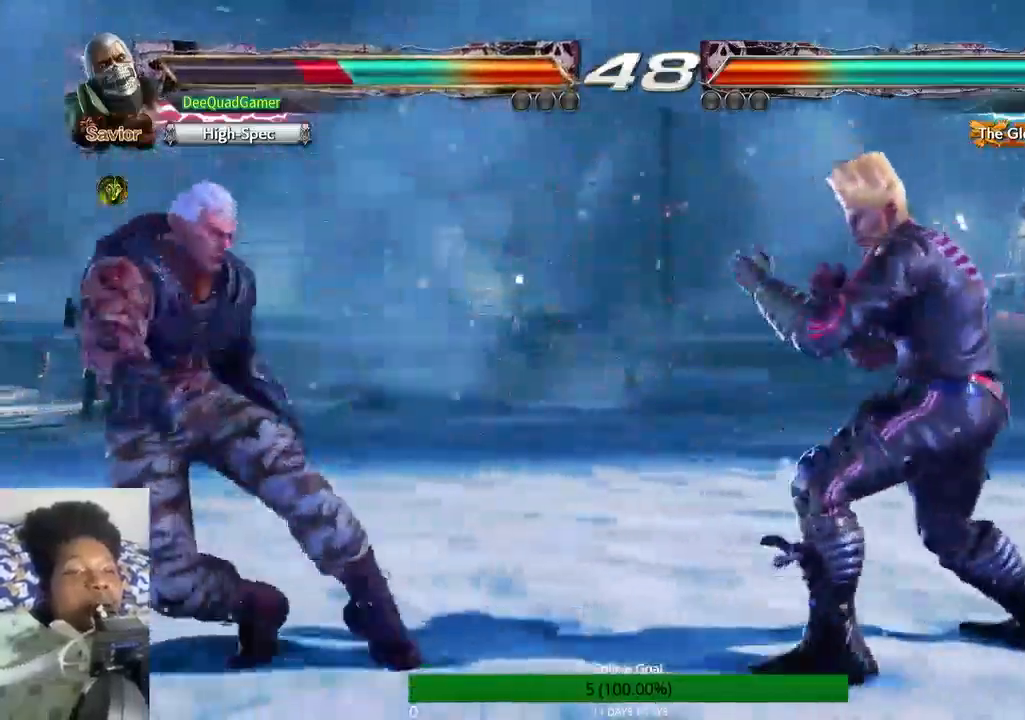
{"dt_ms": 500, "buttons": [], "left_stick": "left", "right_stick": "center", "events": []}
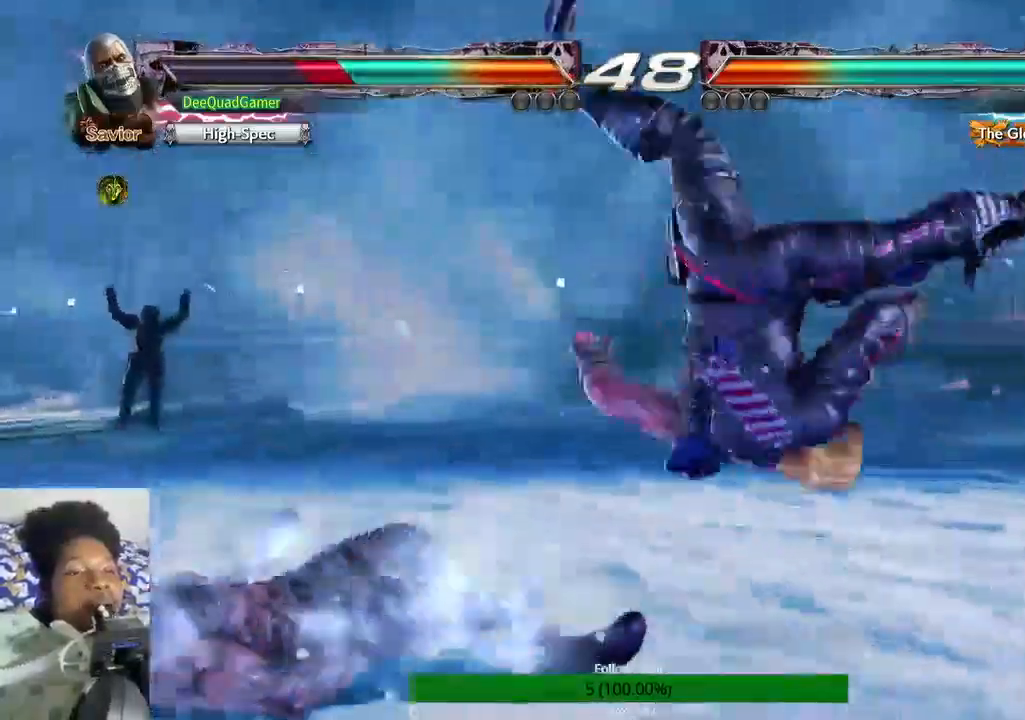
{"dt_ms": 500, "buttons": [], "left_stick": "left", "right_stick": "center", "events": []}
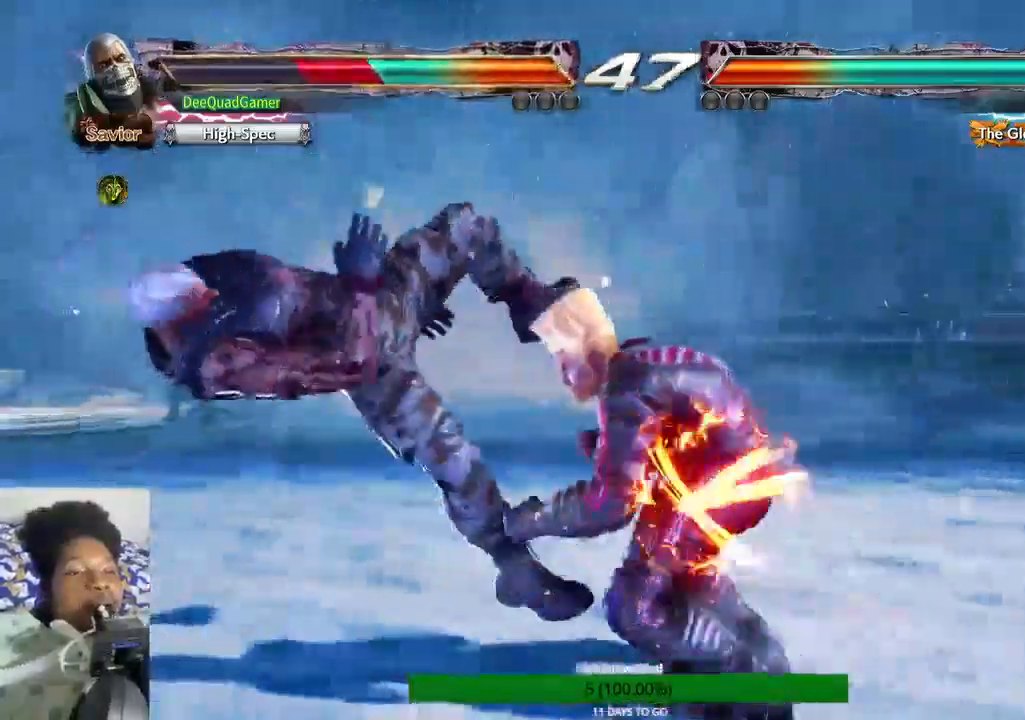
{"dt_ms": 500, "buttons": [], "left_stick": "center", "right_stick": "center", "events": [[367, "left_stick", "center"]]}
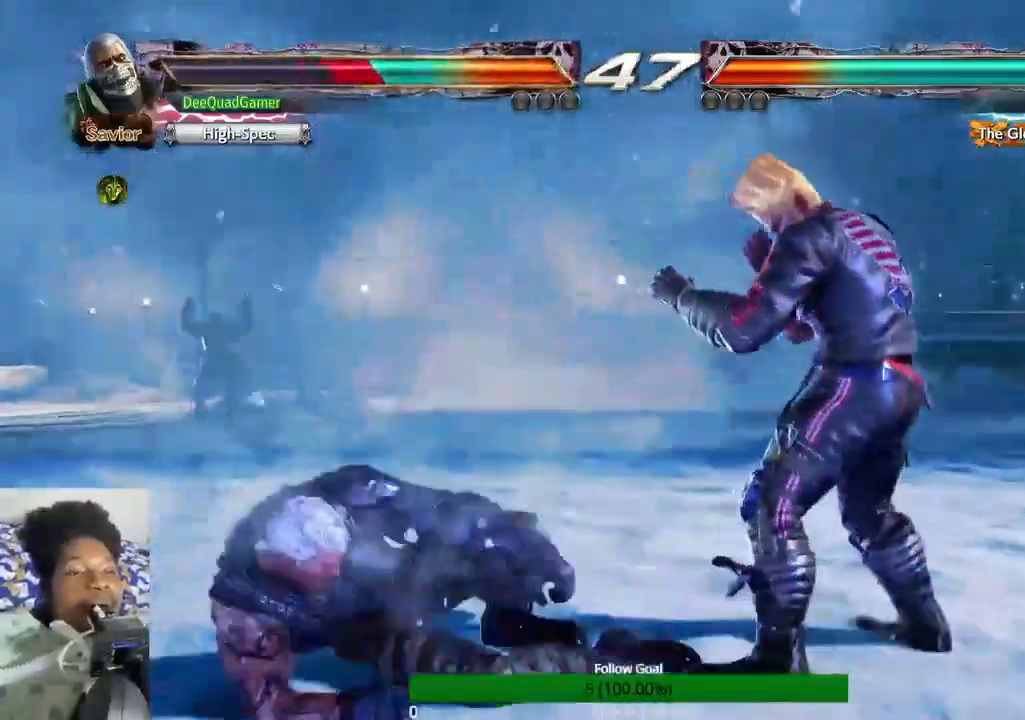
{"dt_ms": 500, "buttons": [], "left_stick": "down", "right_stick": "center", "events": [[333, "left_stick", "down"]]}
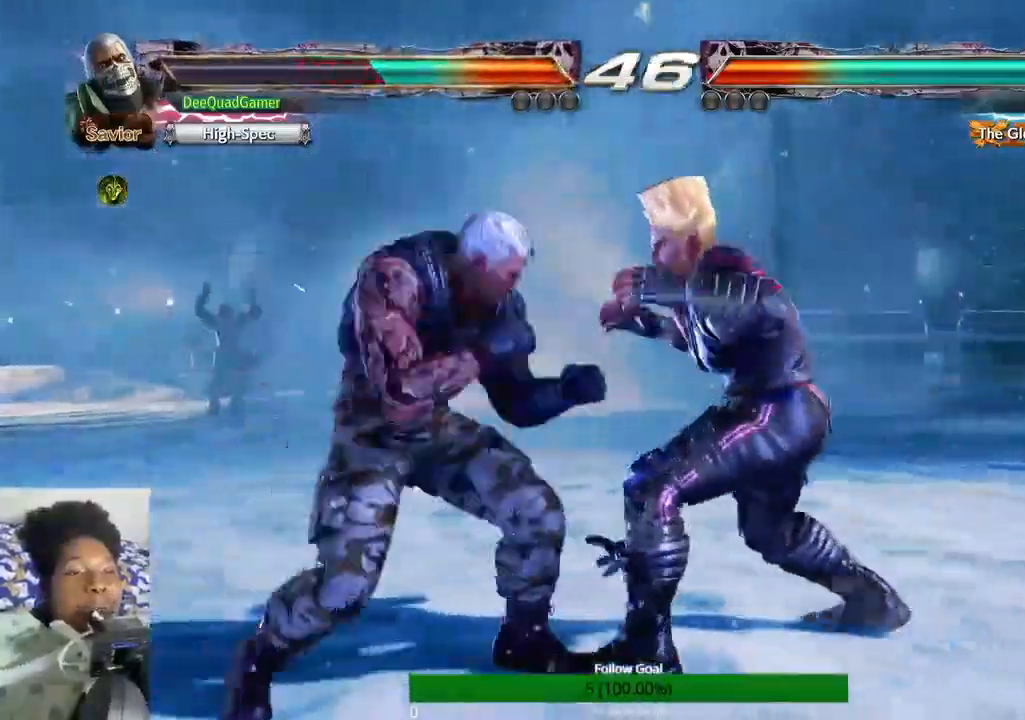
{"dt_ms": 500, "buttons": [], "left_stick": "down", "right_stick": "center", "events": [[300, "SQUARE", "down"], [367, "SQUARE", "up"]]}
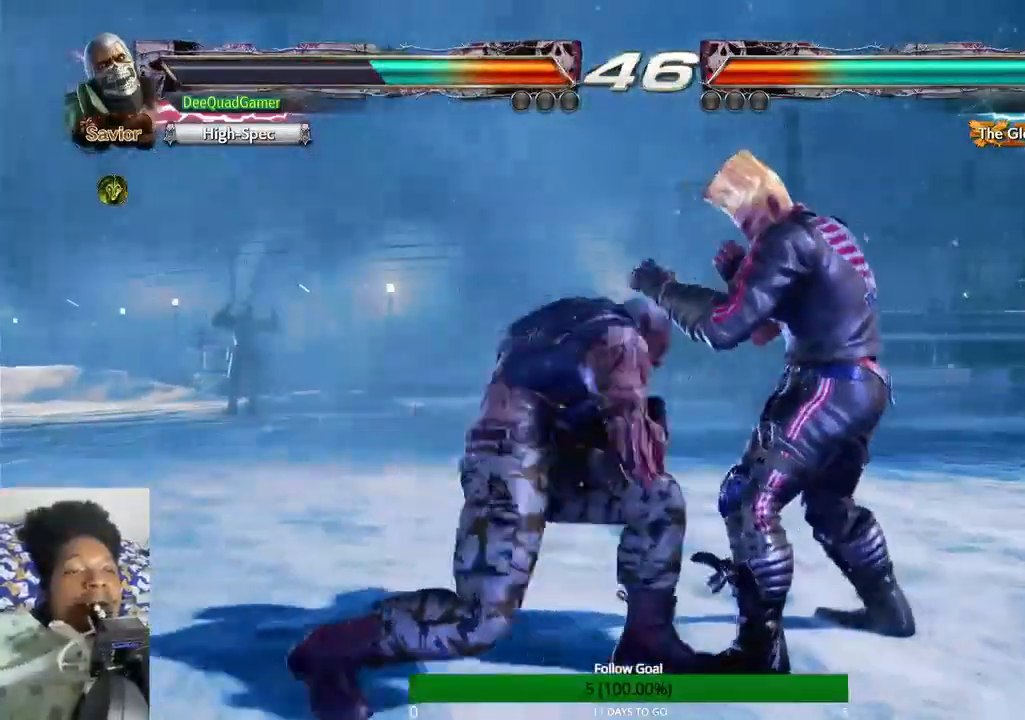
{"dt_ms": 500, "buttons": [], "left_stick": "left", "right_stick": "center", "events": [[367, "left_stick", "left"]]}
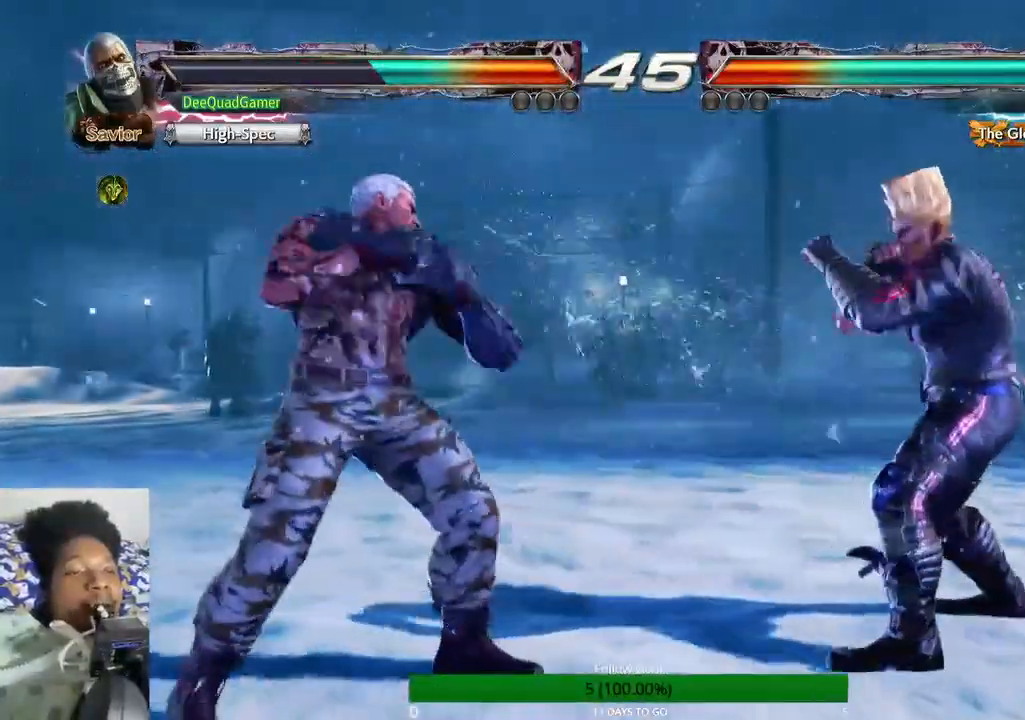
{"dt_ms": 500, "buttons": [], "left_stick": "center", "right_stick": "center", "events": [[33, "left_stick", "center"], [100, "left_stick", "left"], [367, "left_stick", "center"]]}
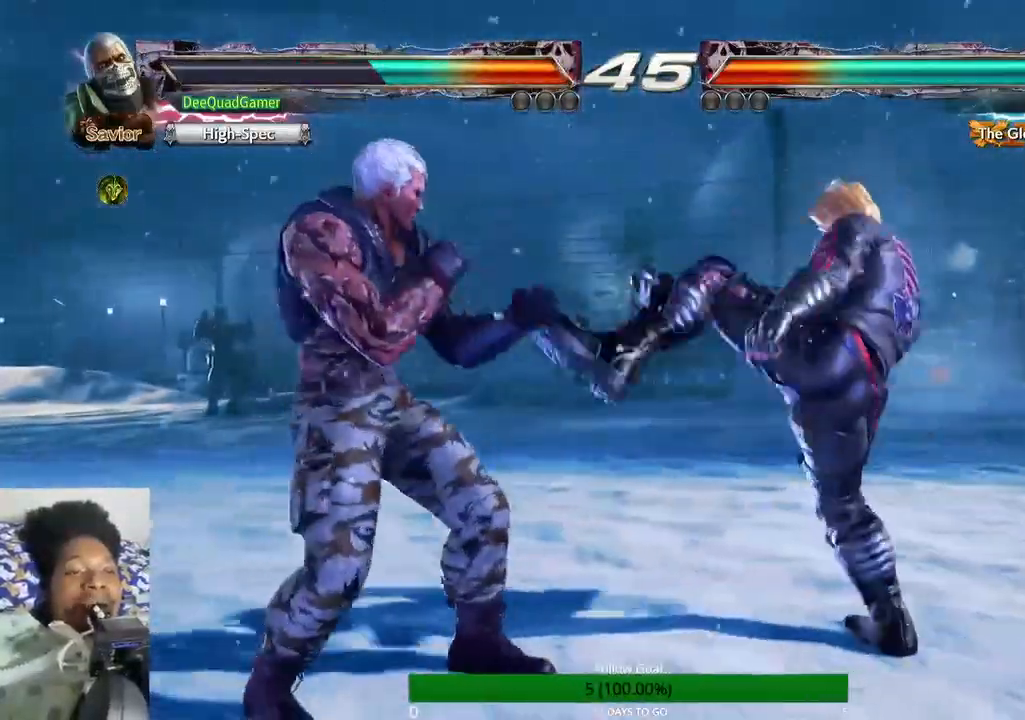
{"dt_ms": 500, "buttons": [], "left_stick": "center", "right_stick": "center", "events": []}
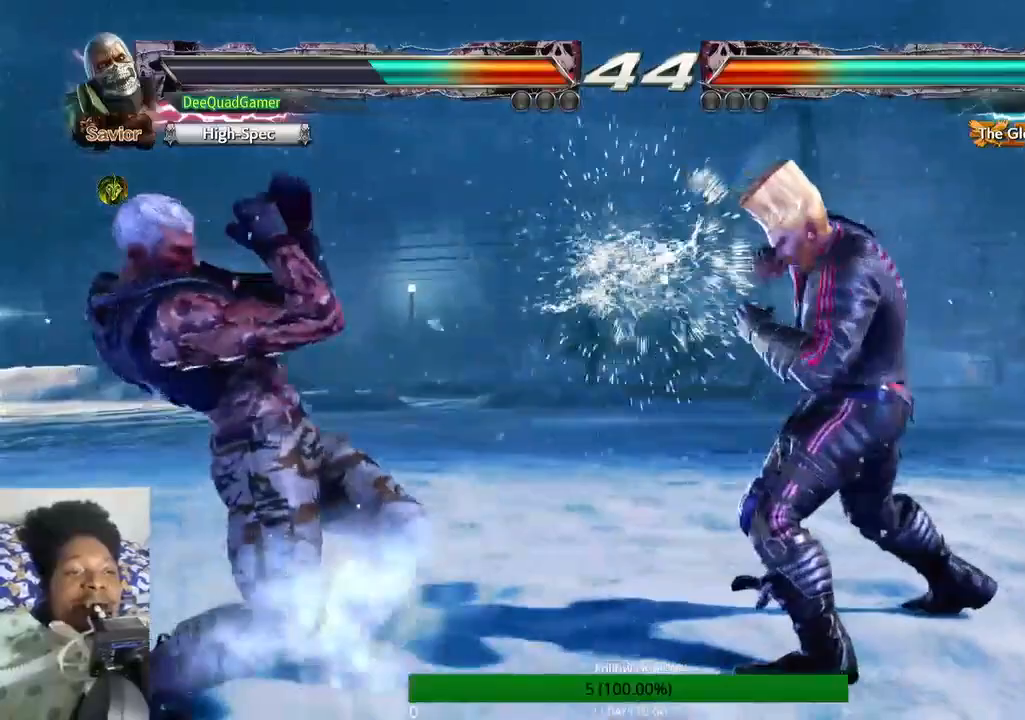
{"dt_ms": 500, "buttons": ["TRIANGLE"], "left_stick": "down", "right_stick": "center", "events": [[200, "left_stick", "down"], [467, "TRIANGLE", "down"]]}
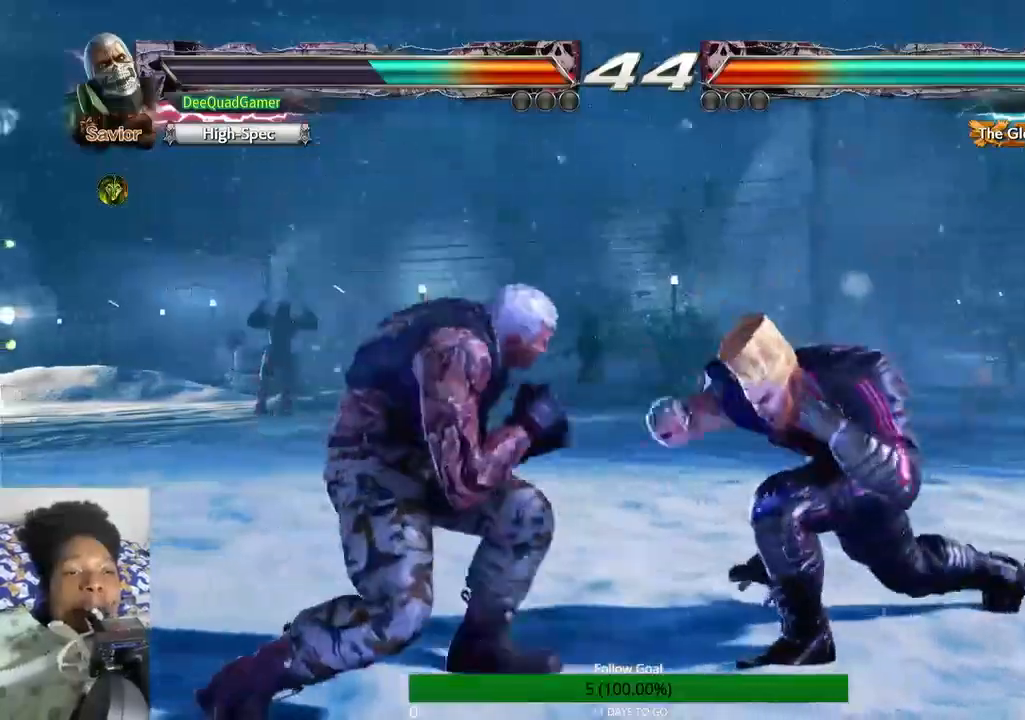
{"dt_ms": 500, "buttons": [], "left_stick": "center", "right_stick": "center", "events": [[33, "left_stick", "center"], [100, "TRIANGLE", "up"], [167, "SQUARE", "down"], [300, "SQUARE", "up"]]}
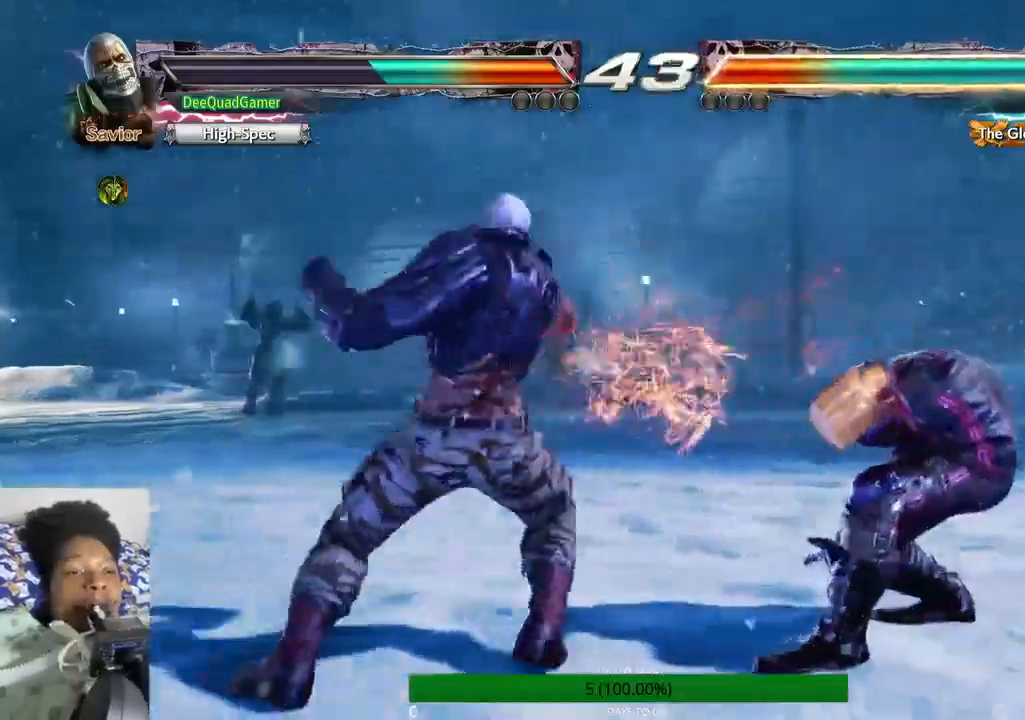
{"dt_ms": 500, "buttons": [], "left_stick": "down-right", "right_stick": "center", "events": [[433, "left_stick", "down-right"]]}